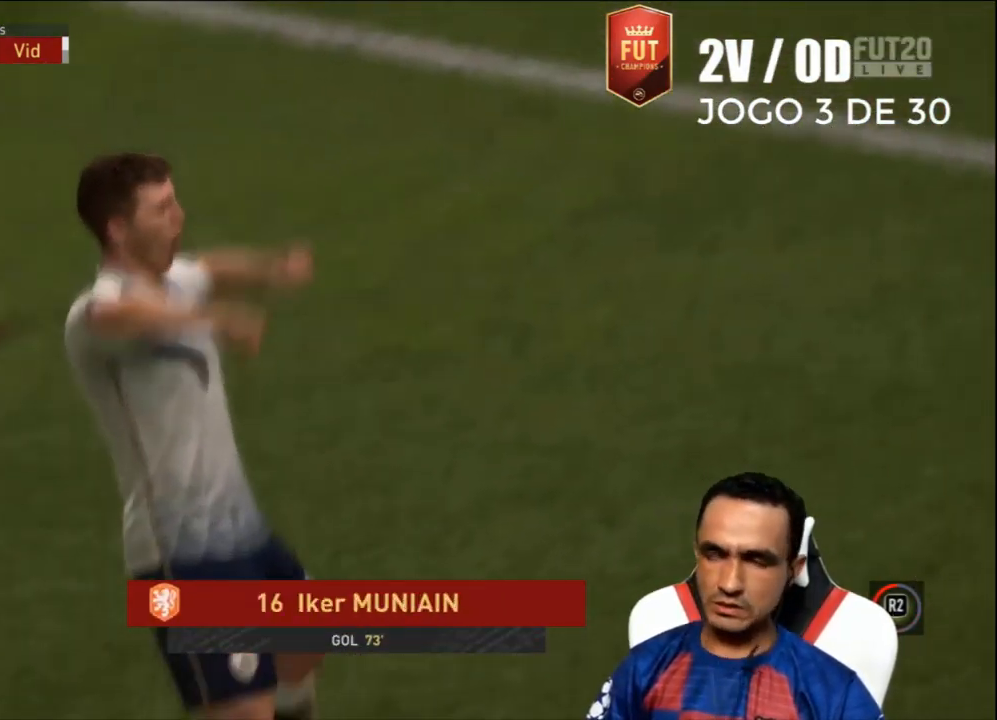
Gameplay with a controller (PlayStation layout); each line is a JSON object with the inputs held at the frame after it. "events" lists button and stick changes between this image and that frame as [ms after this image, input, new state], when the widget could be followed in between.
{"buttons": [], "left_stick": "center", "right_stick": "center", "events": [[300, "CROSS", "down"], [500, "CROSS", "up"]]}
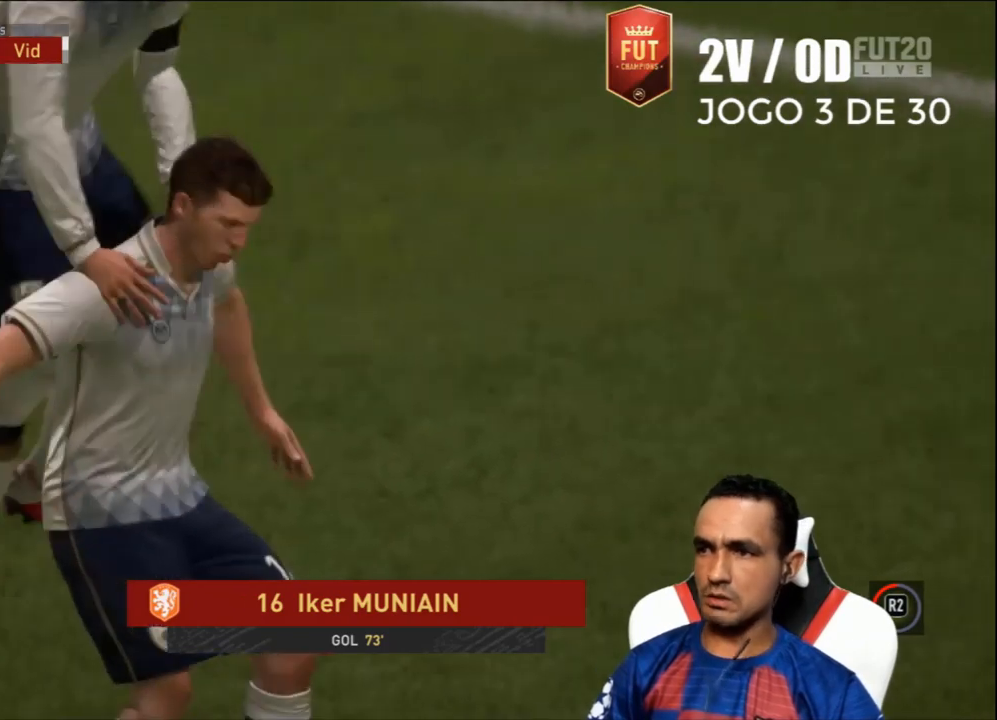
{"buttons": [], "left_stick": "center", "right_stick": "center", "events": []}
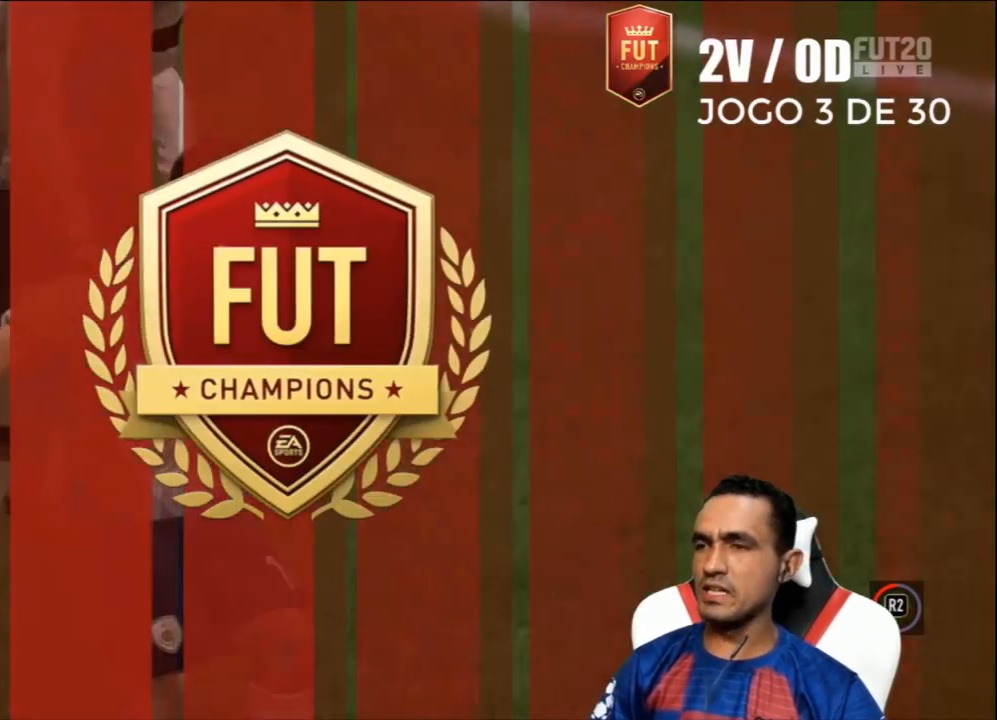
{"buttons": [], "left_stick": "center", "right_stick": "center", "events": []}
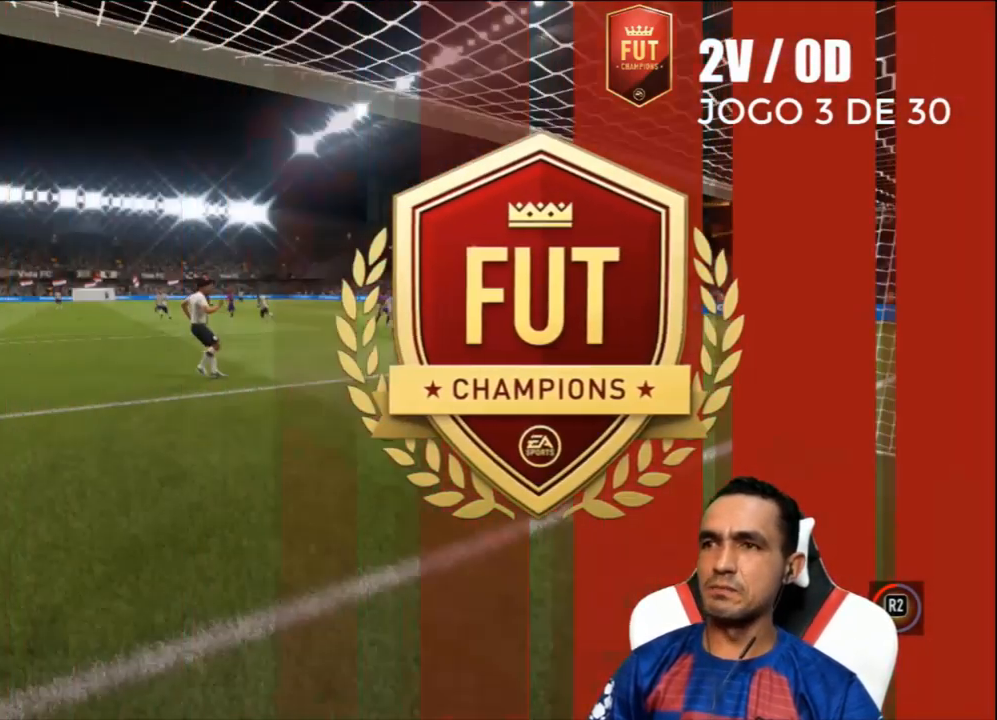
{"buttons": [], "left_stick": "center", "right_stick": "center", "events": []}
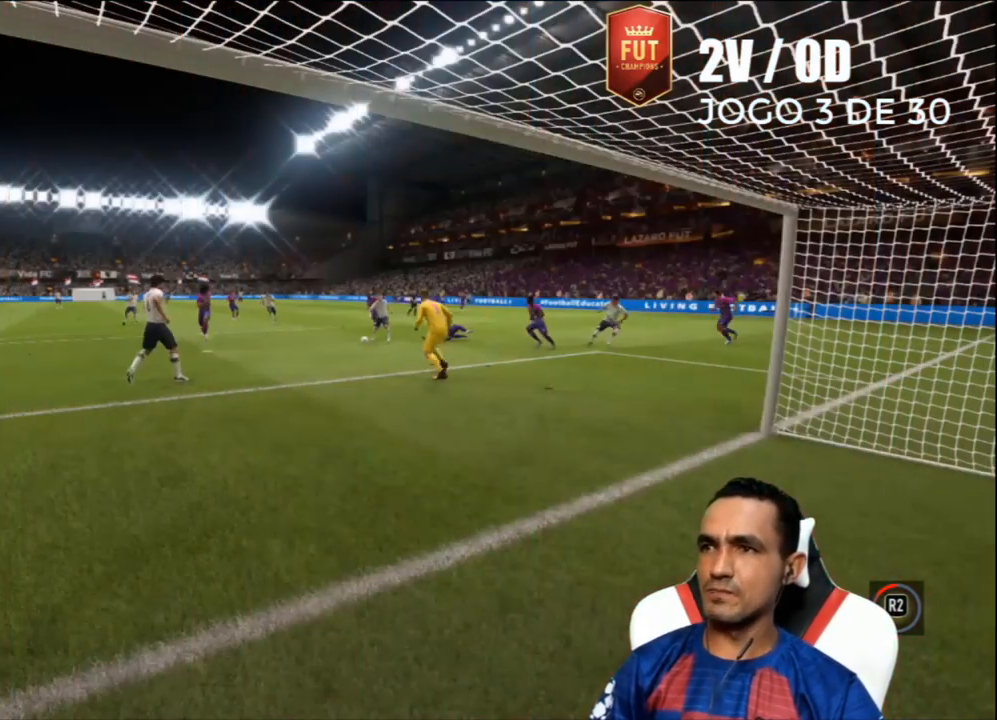
{"buttons": [], "left_stick": "center", "right_stick": "center", "events": []}
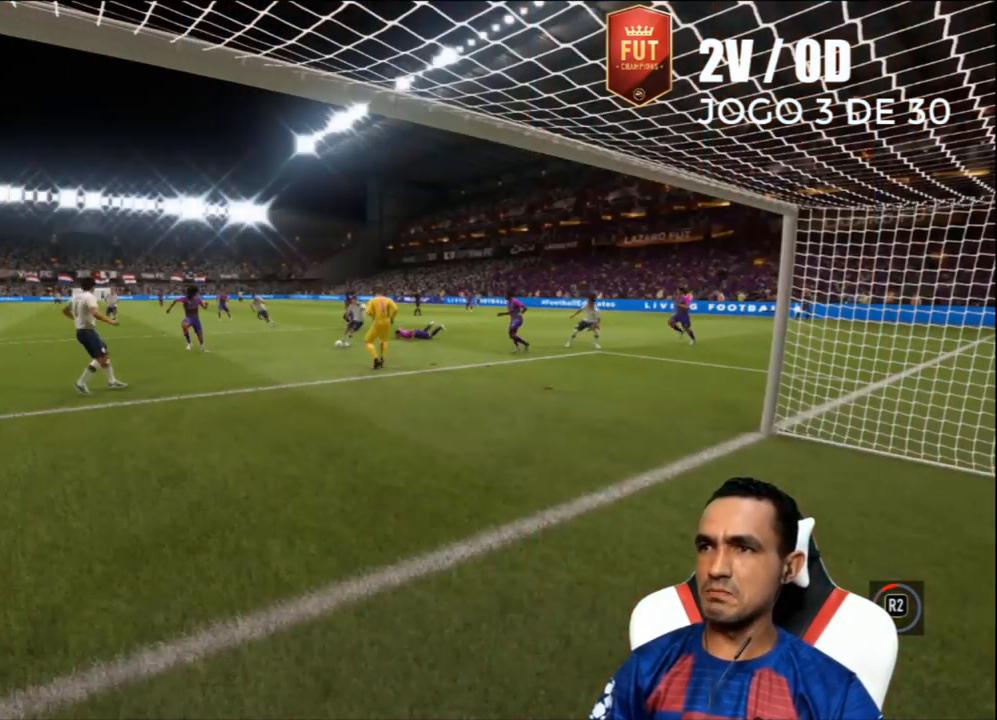
{"buttons": [], "left_stick": "center", "right_stick": "center", "events": []}
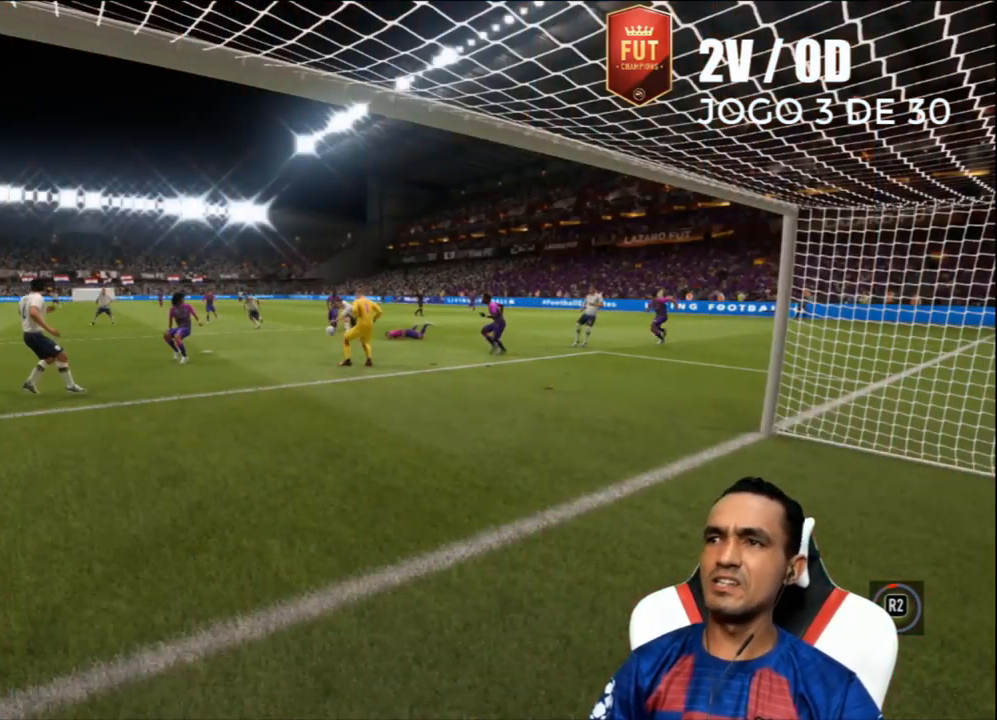
{"buttons": [], "left_stick": "center", "right_stick": "center", "events": [[100, "CROSS", "down"], [300, "CROSS", "up"]]}